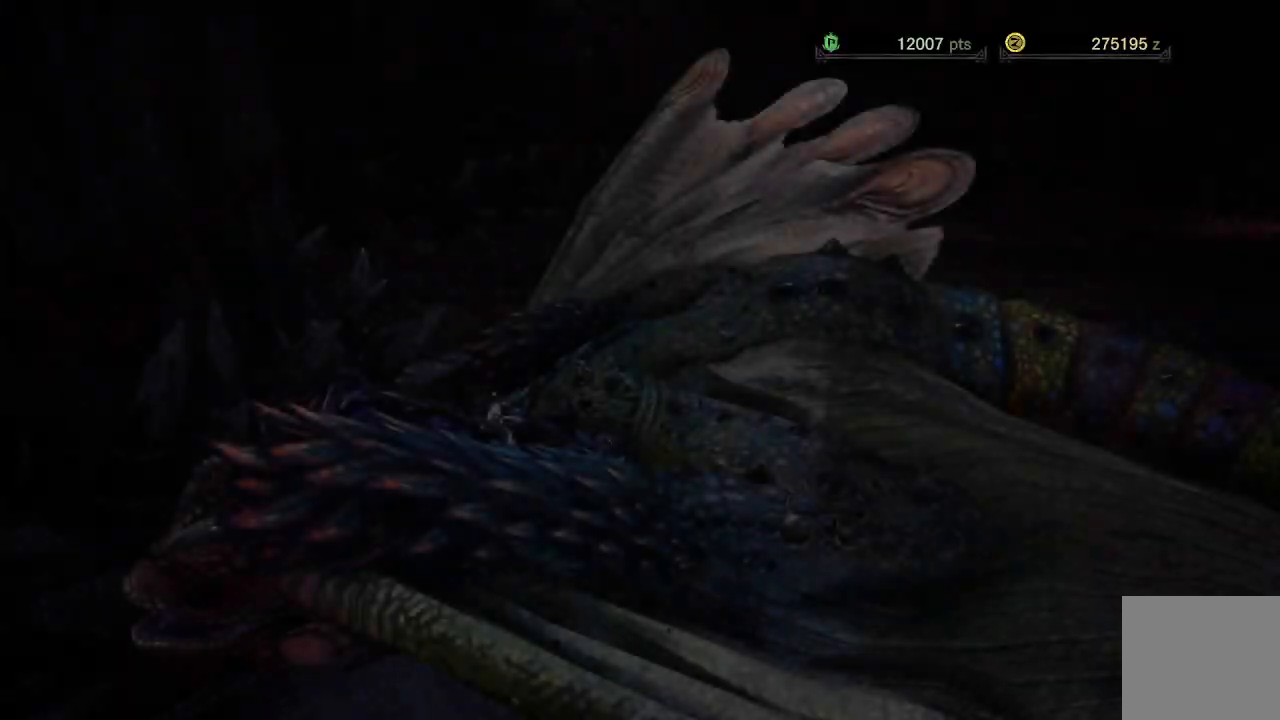
Gameplay with a controller (Xbox layout); each line is a JSON object with the inputs held at the frame after it. "events" lists button and stick changes between this image and that frame as [ms after this image, input, new state], when the widget could be followed in between.
{"buttons": [], "left_stick": "center", "right_stick": "center", "events": [[283, "A", "down"], [383, "A", "up"]]}
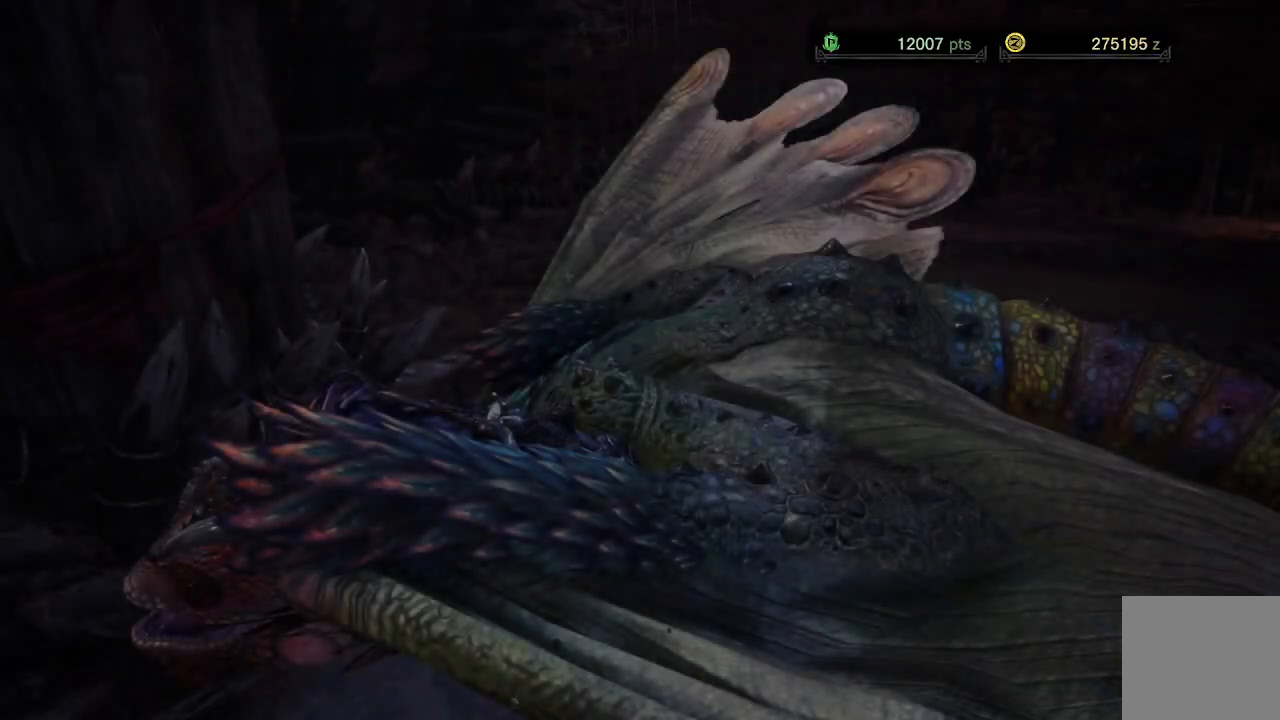
{"buttons": [], "left_stick": "center", "right_stick": "center", "events": []}
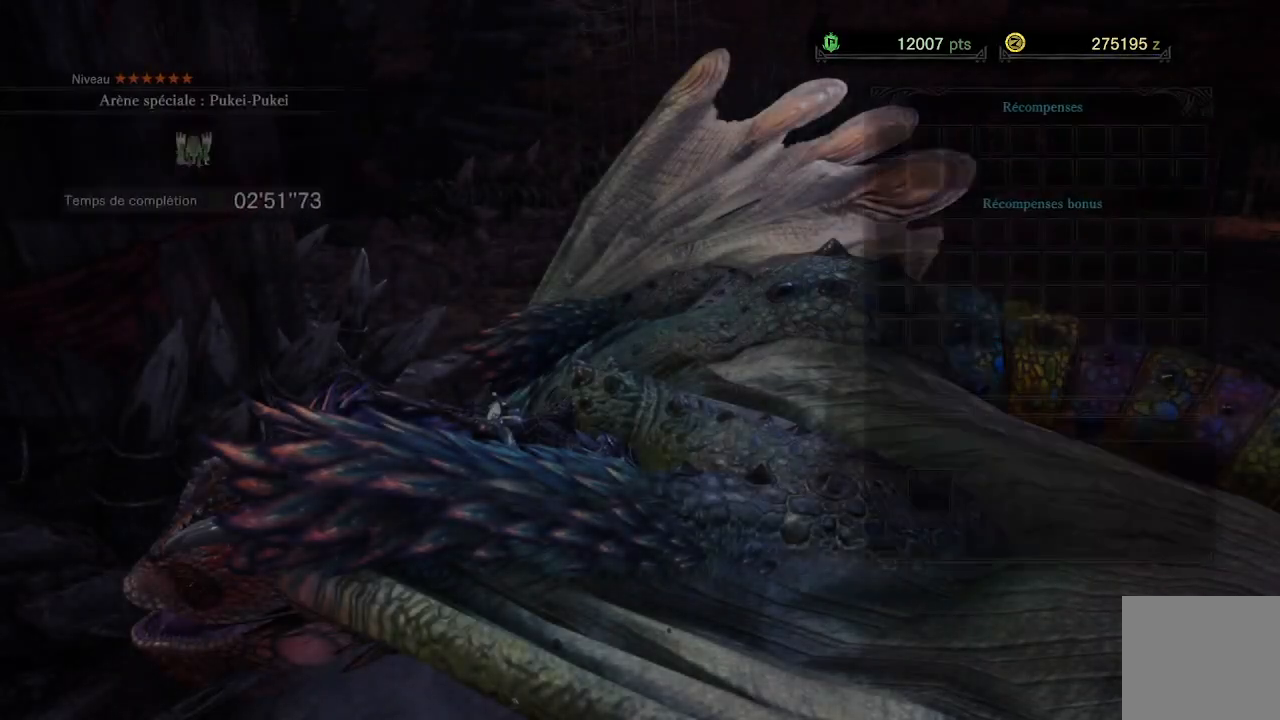
{"buttons": ["DPAD_UP"], "left_stick": "center", "right_stick": "center", "events": [[500, "DPAD_UP", "down"]]}
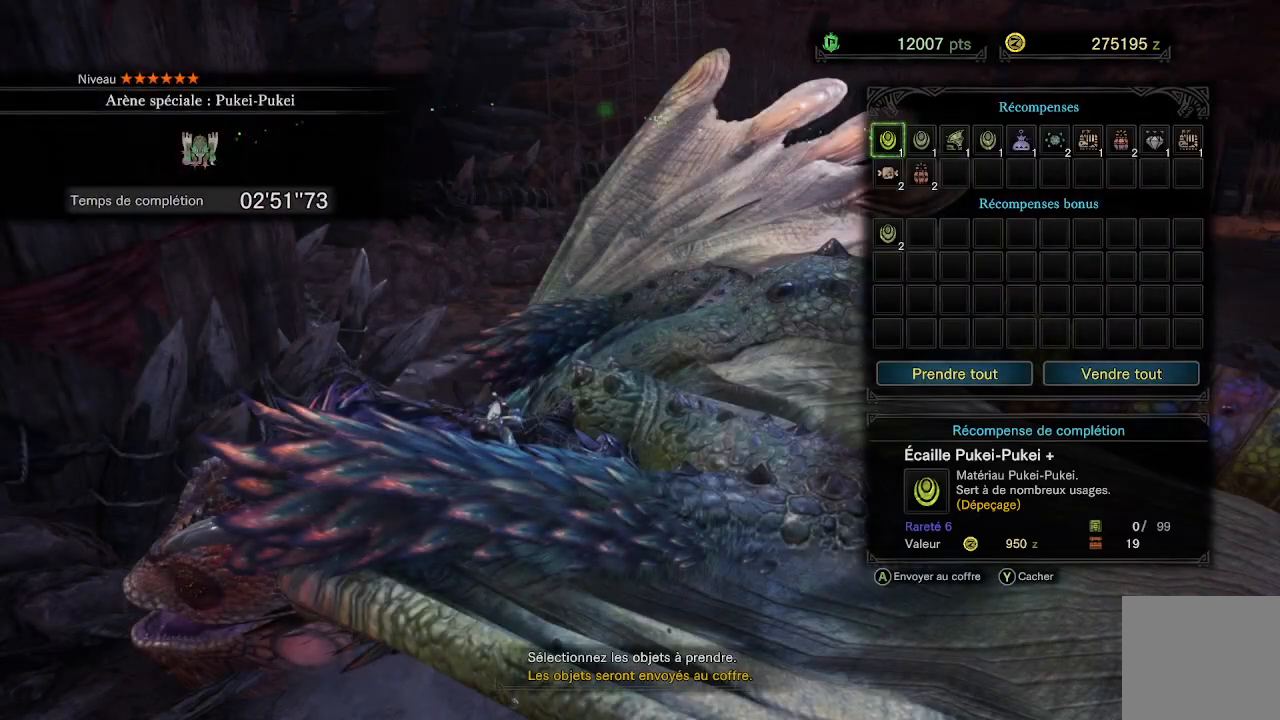
{"buttons": [], "left_stick": "center", "right_stick": "center", "events": [[150, "DPAD_UP", "up"], [333, "A", "down"], [450, "A", "up"]]}
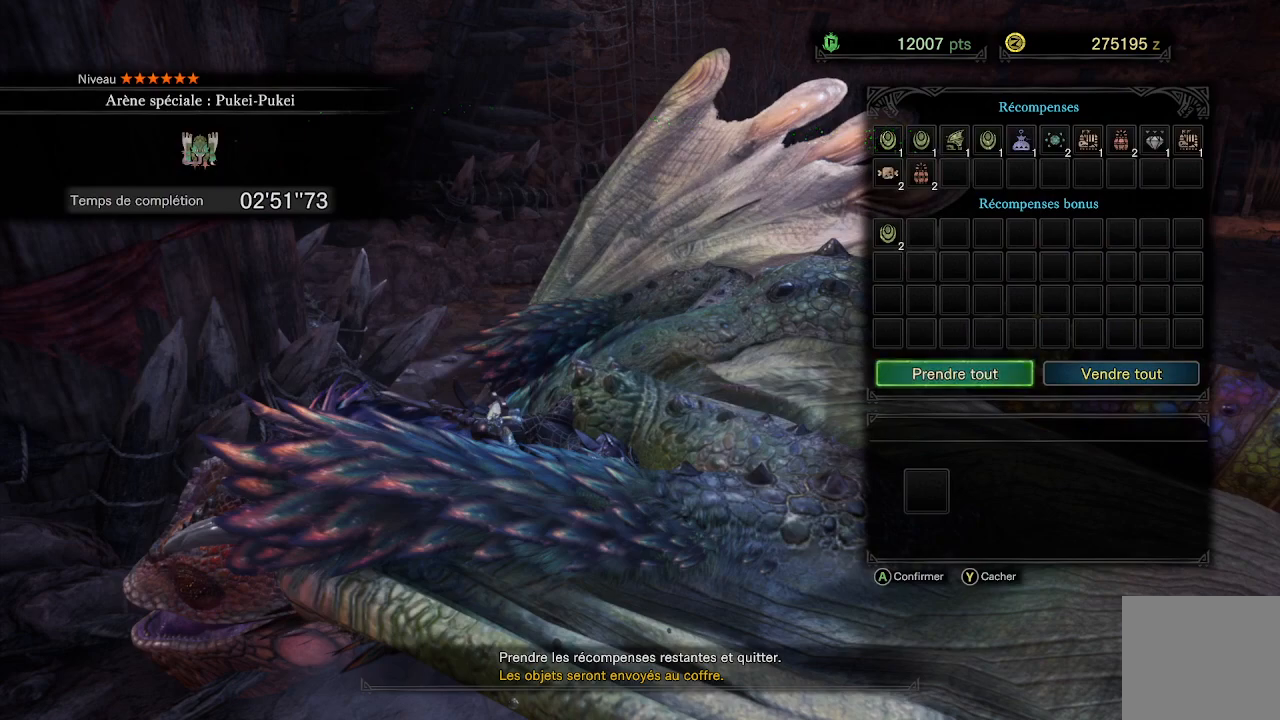
{"buttons": [], "left_stick": "center", "right_stick": "center", "events": [[183, "DPAD_LEFT", "down"], [333, "DPAD_LEFT", "up"], [350, "A", "down"], [483, "A", "up"]]}
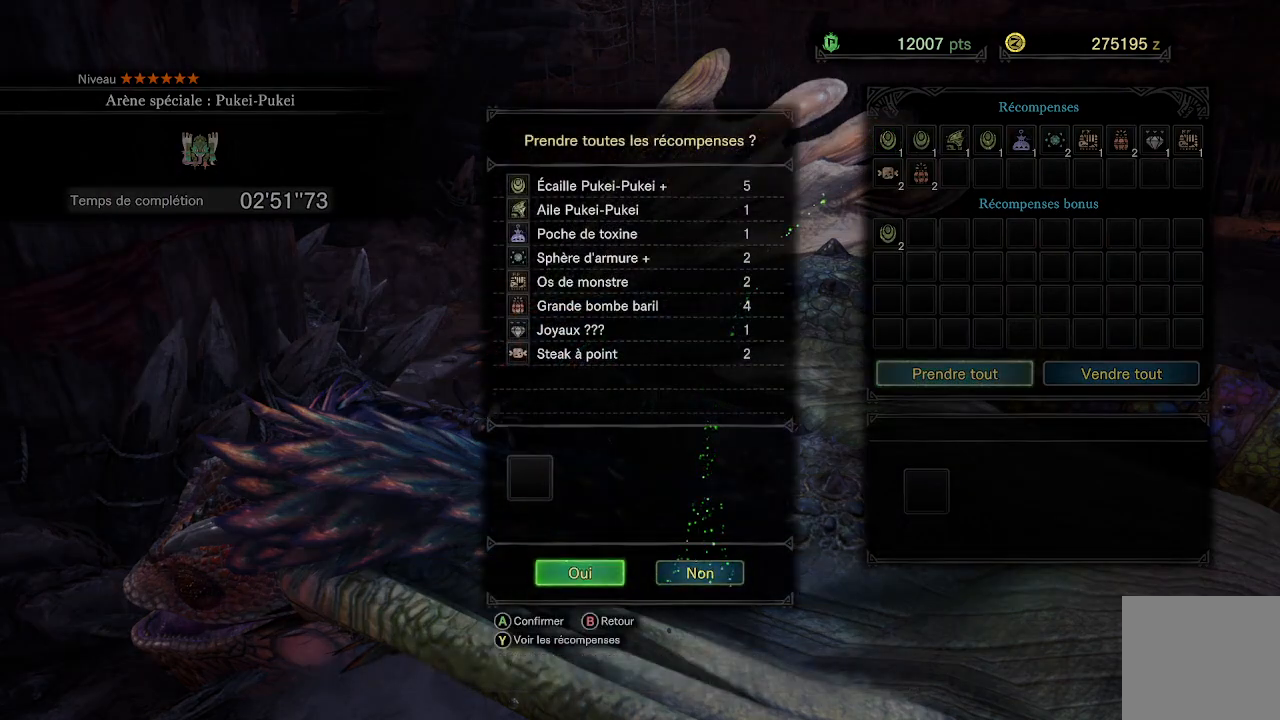
{"buttons": [], "left_stick": "center", "right_stick": "center", "events": [[333, "A", "down"], [500, "A", "up"]]}
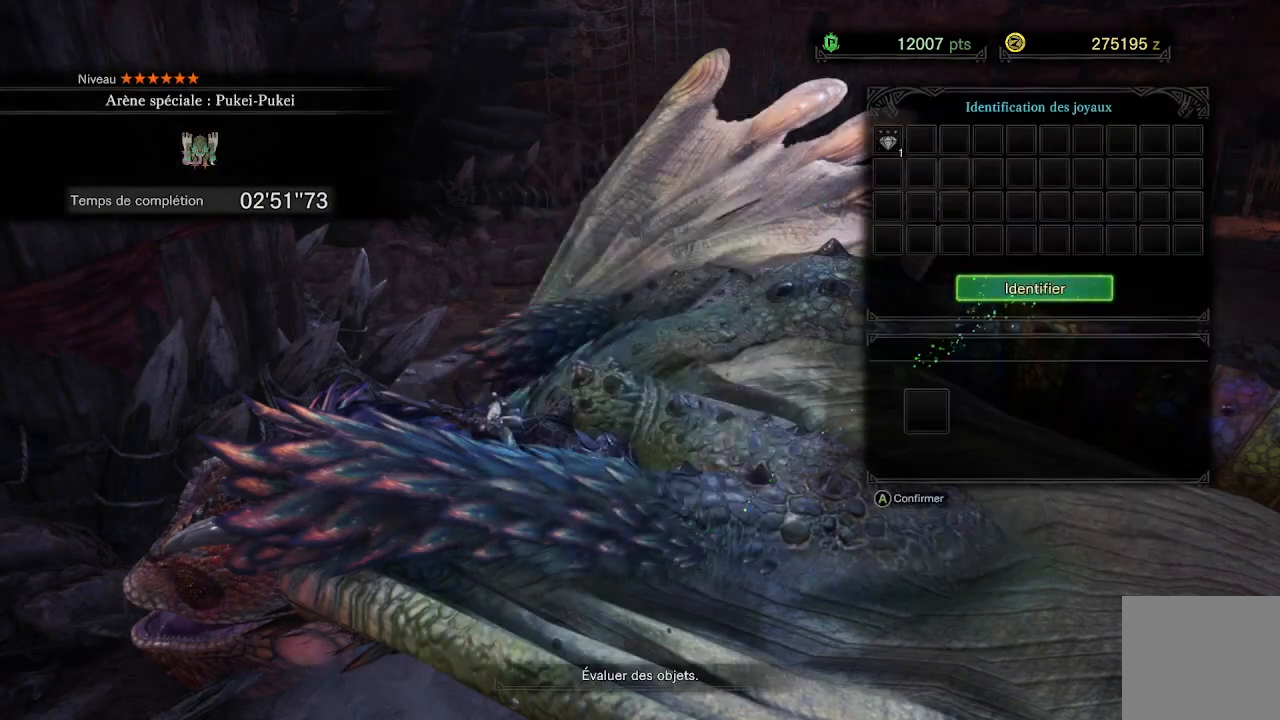
{"buttons": [], "left_stick": "center", "right_stick": "center", "events": []}
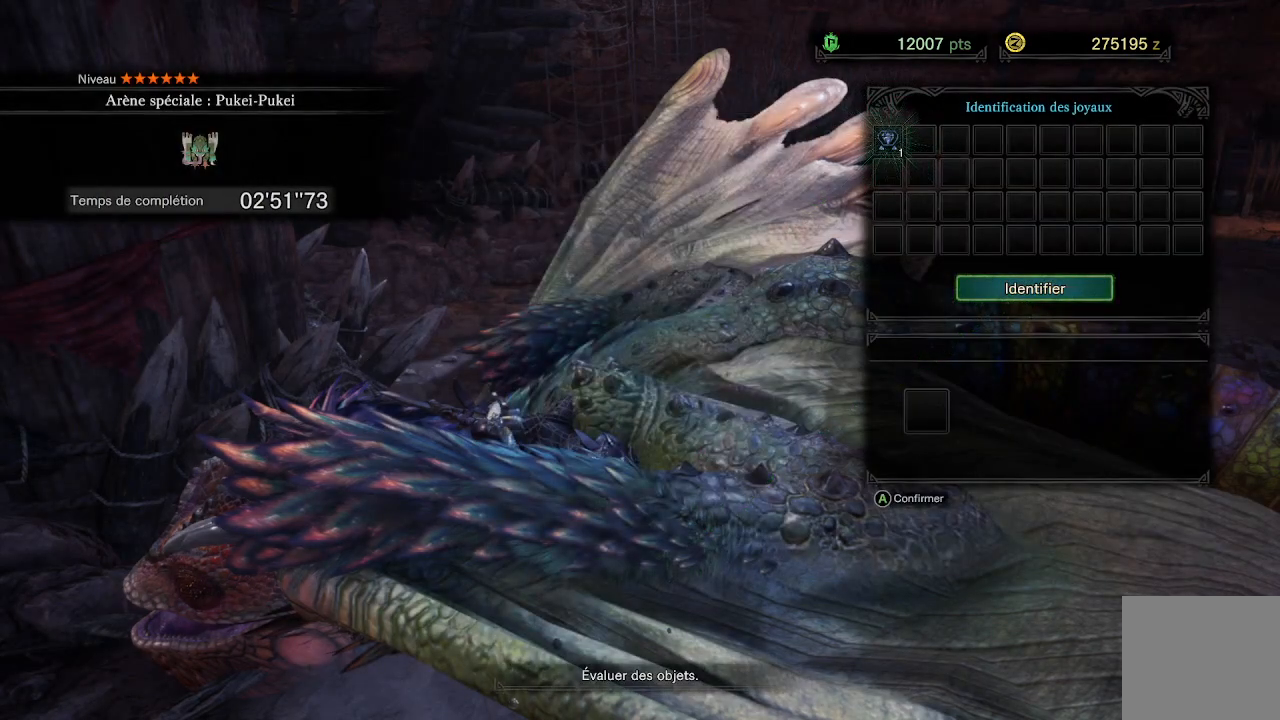
{"buttons": [], "left_stick": "center", "right_stick": "center", "events": []}
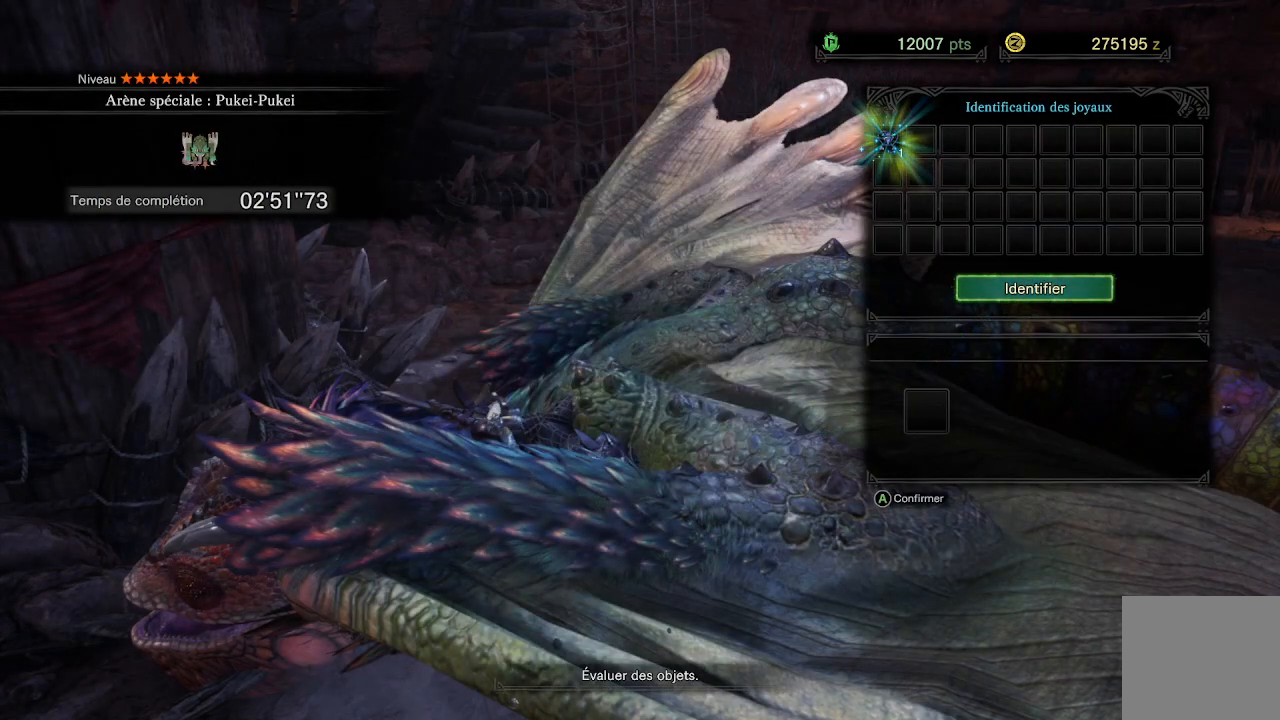
{"buttons": [], "left_stick": "center", "right_stick": "center", "events": []}
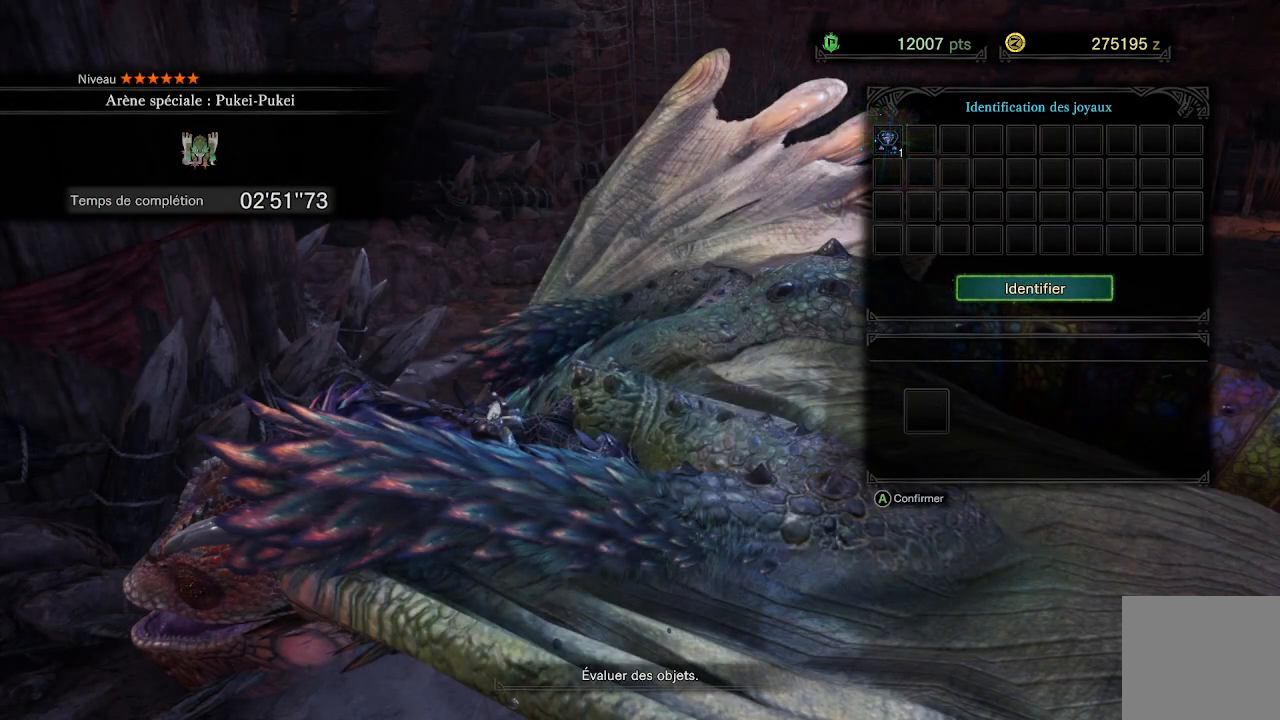
{"buttons": [], "left_stick": "center", "right_stick": "center", "events": []}
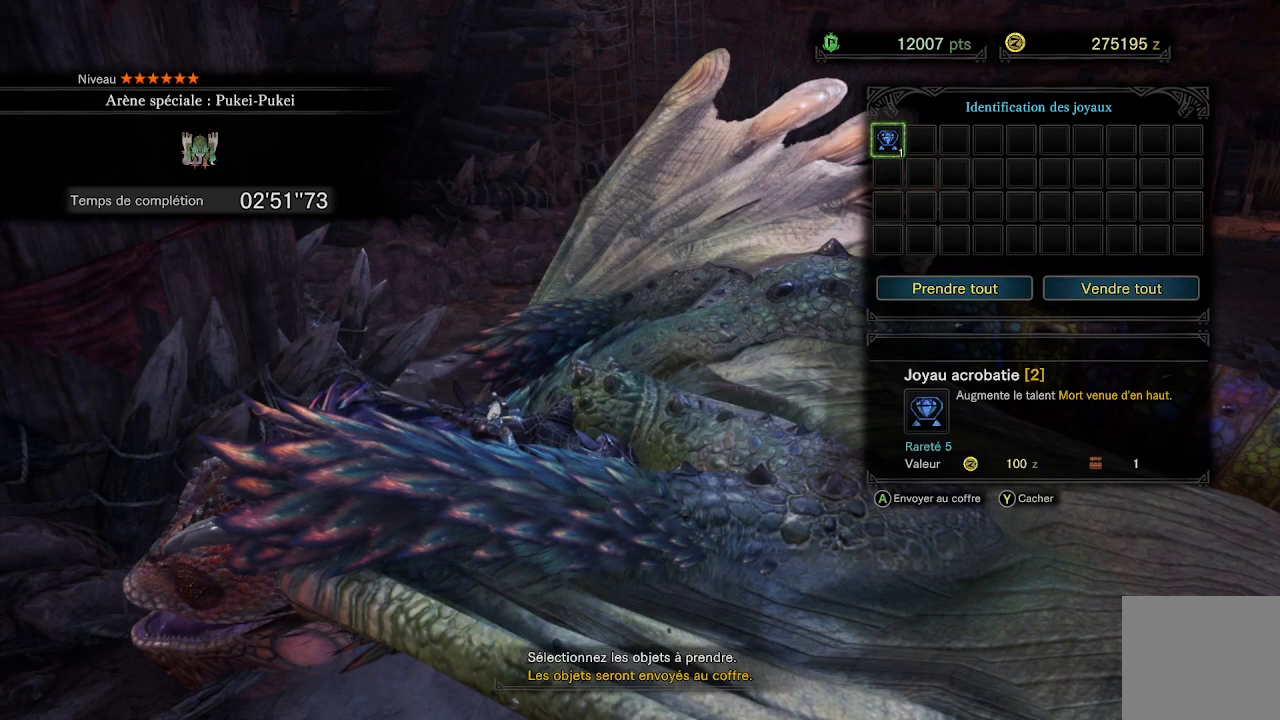
{"buttons": [], "left_stick": "center", "right_stick": "center", "events": [[33, "DPAD_UP", "down"], [150, "DPAD_UP", "up"]]}
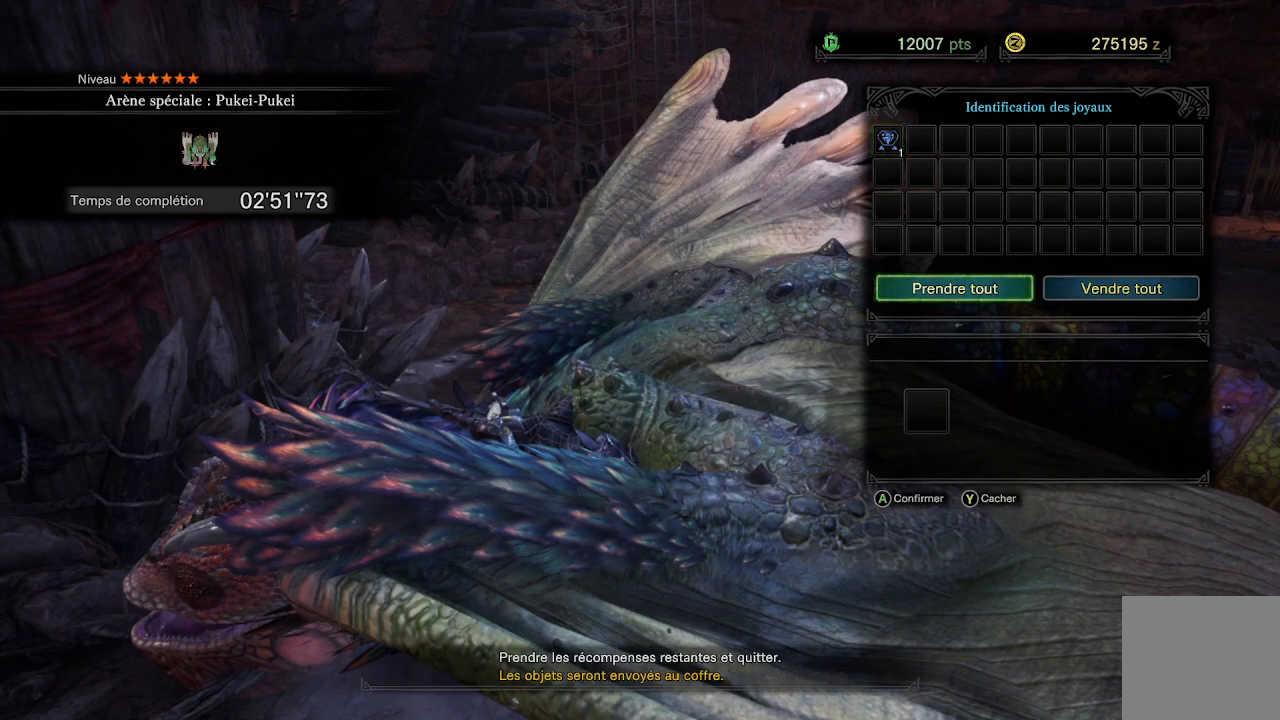
{"buttons": [], "left_stick": "center", "right_stick": "center", "events": [[67, "DPAD_DOWN", "down"], [167, "DPAD_DOWN", "up"]]}
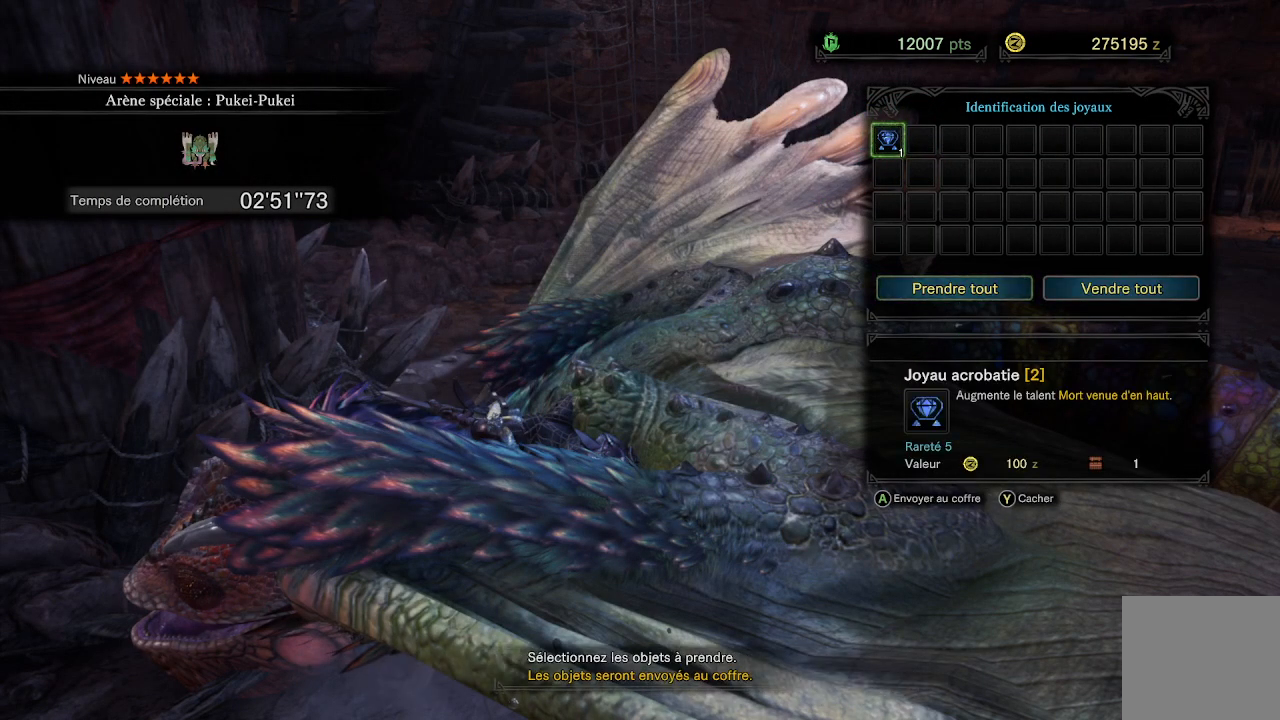
{"buttons": ["DPAD_UP"], "left_stick": "center", "right_stick": "center", "events": [[483, "DPAD_UP", "down"]]}
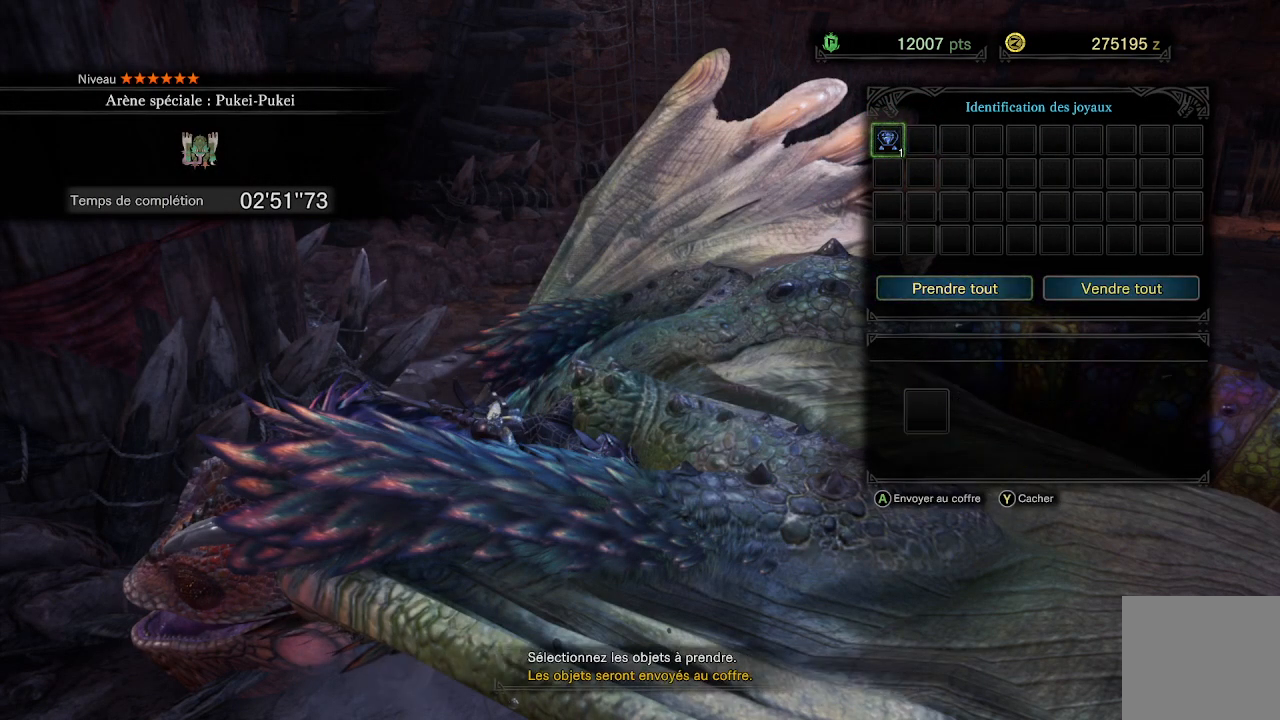
{"buttons": ["DPAD_LEFT"], "left_stick": "center", "right_stick": "center", "events": [[117, "DPAD_UP", "up"], [167, "A", "down"], [300, "A", "up"], [500, "DPAD_LEFT", "down"]]}
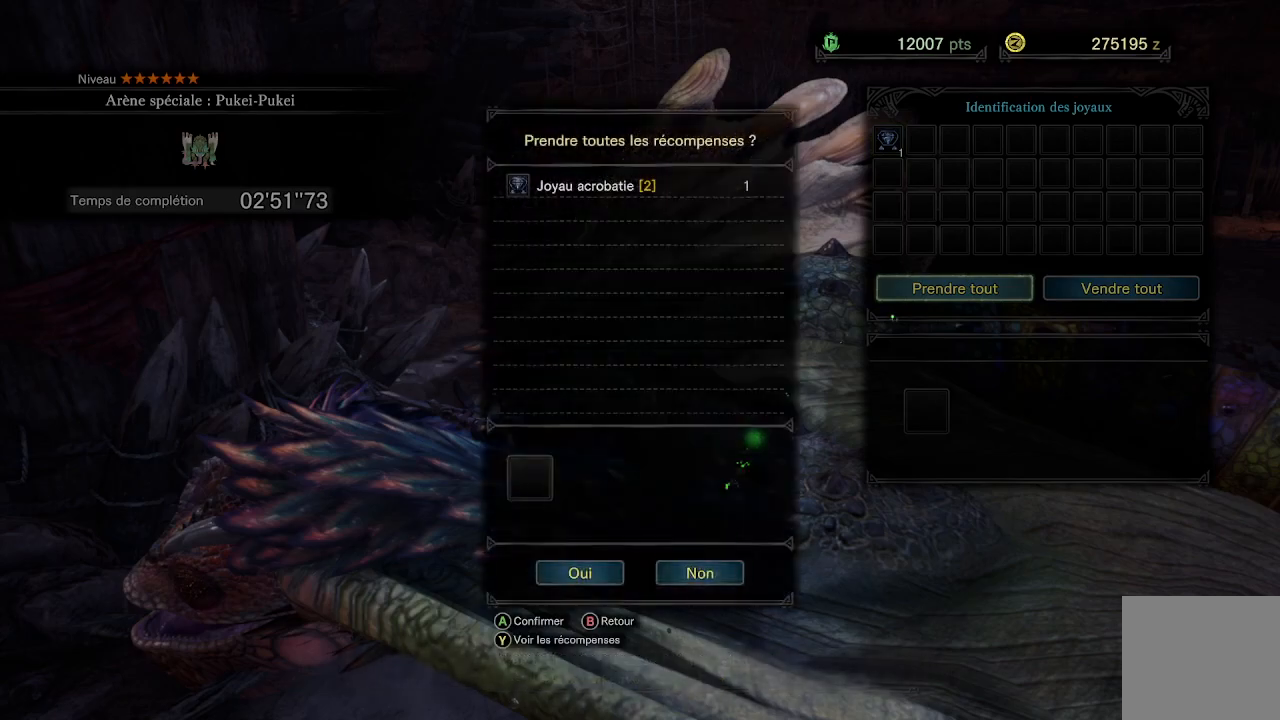
{"buttons": [], "left_stick": "center", "right_stick": "center", "events": [[150, "DPAD_LEFT", "up"], [217, "A", "down"], [350, "A", "up"]]}
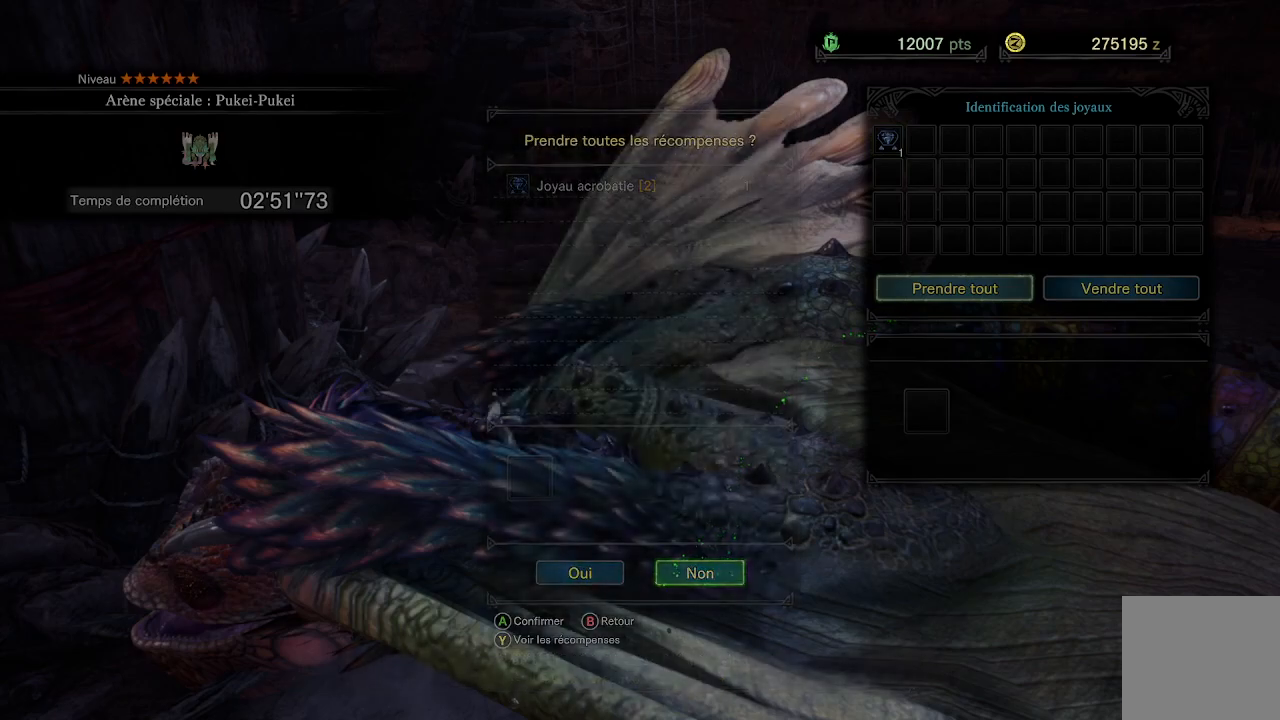
{"buttons": [], "left_stick": "center", "right_stick": "center", "events": [[300, "A", "down"], [450, "A", "up"]]}
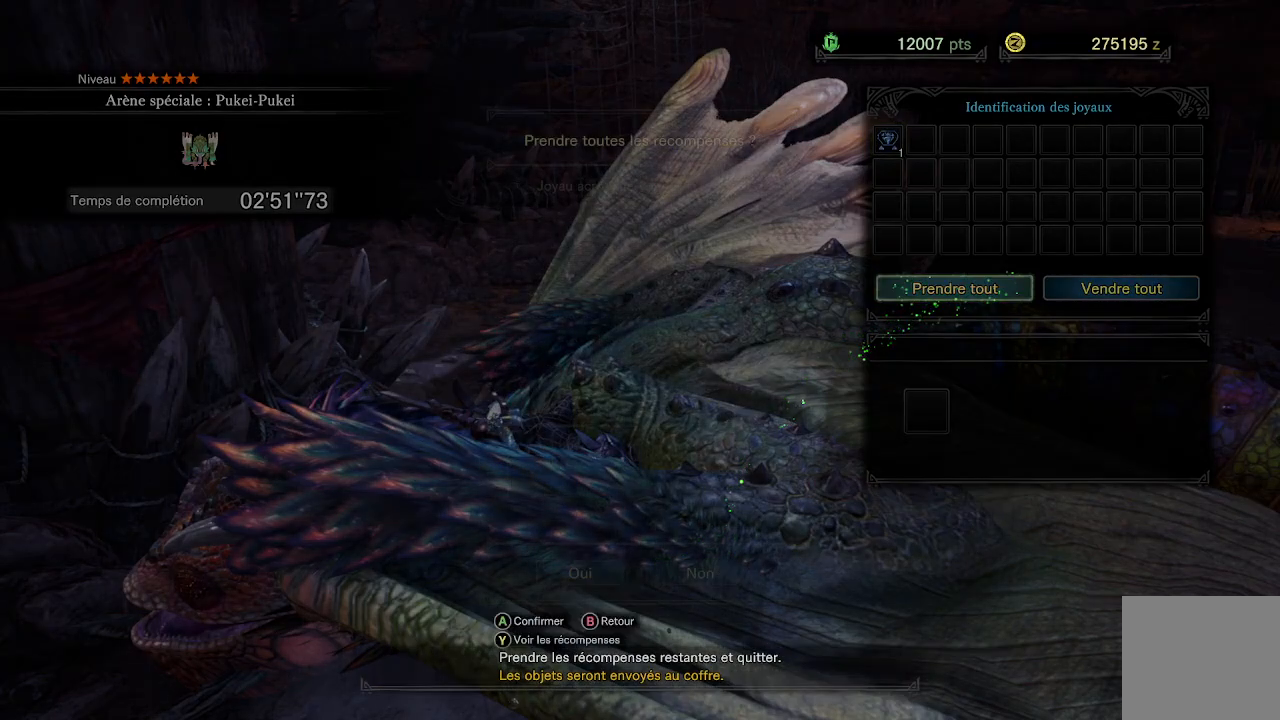
{"buttons": [], "left_stick": "center", "right_stick": "center", "events": [[367, "DPAD_LEFT", "down"], [500, "DPAD_LEFT", "up"]]}
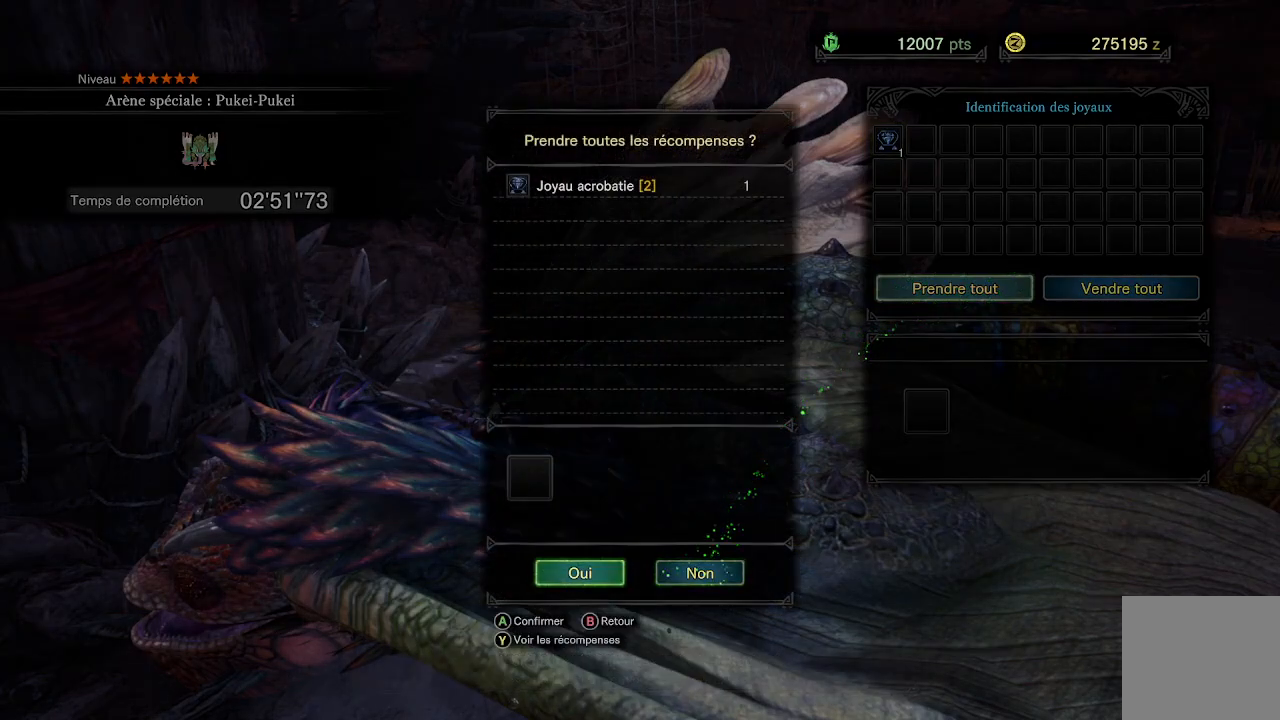
{"buttons": [], "left_stick": "center", "right_stick": "center", "events": [[83, "A", "down"], [233, "A", "up"]]}
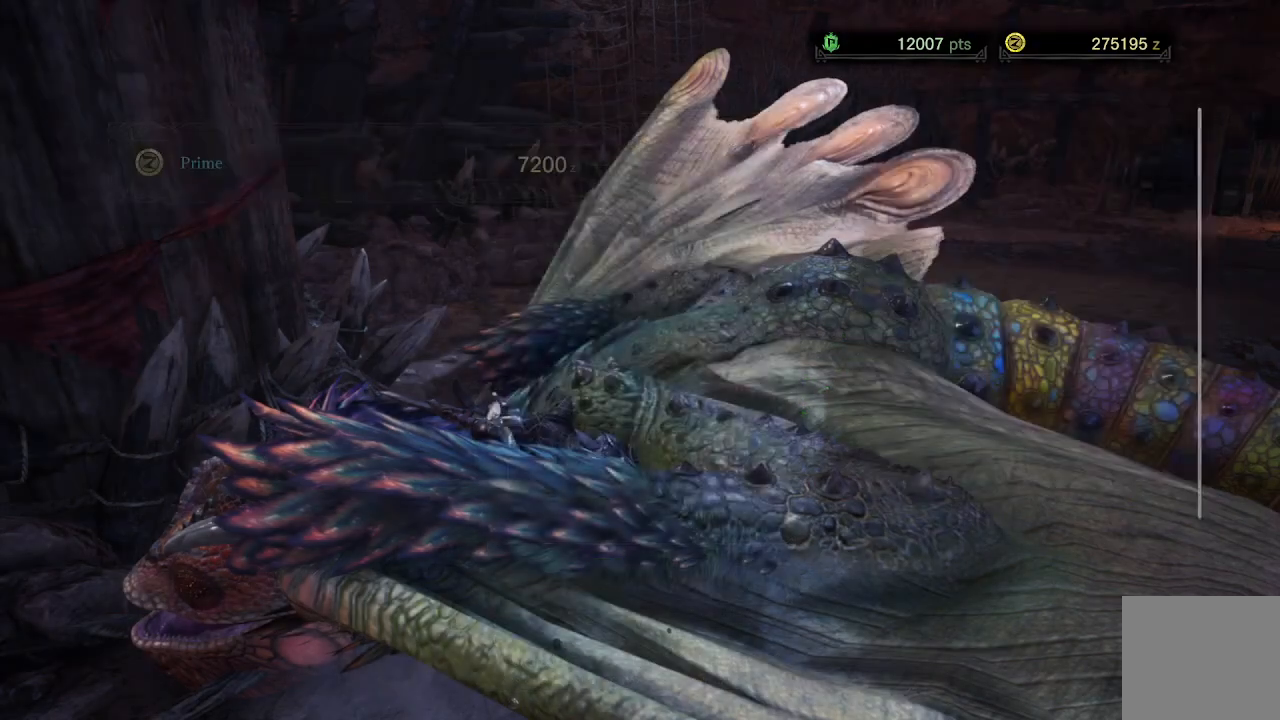
{"buttons": ["A"], "left_stick": "center", "right_stick": "center", "events": [[200, "A", "down"], [333, "A", "up"], [450, "A", "down"]]}
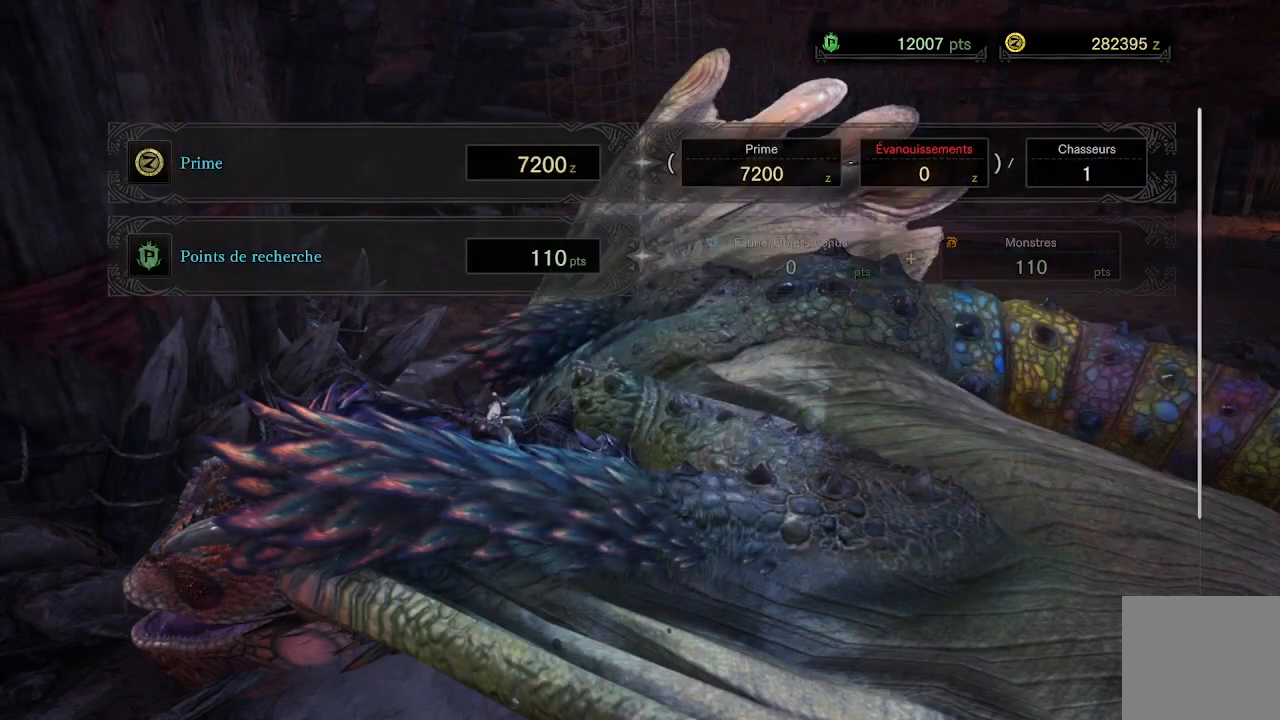
{"buttons": [], "left_stick": "center", "right_stick": "center", "events": [[83, "A", "up"], [183, "A", "down"], [300, "A", "up"]]}
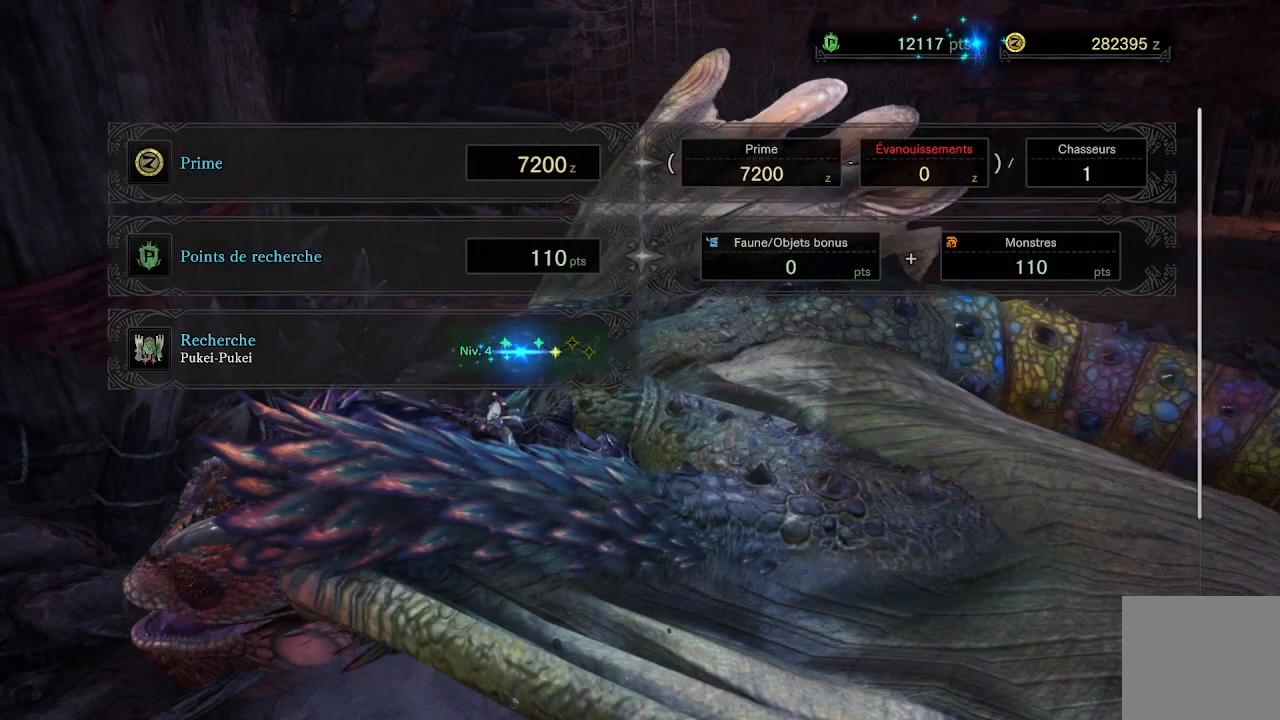
{"buttons": [], "left_stick": "center", "right_stick": "center", "events": [[17, "A", "down"], [150, "A", "up"], [217, "A", "down"], [300, "A", "up"], [383, "A", "down"], [483, "A", "up"]]}
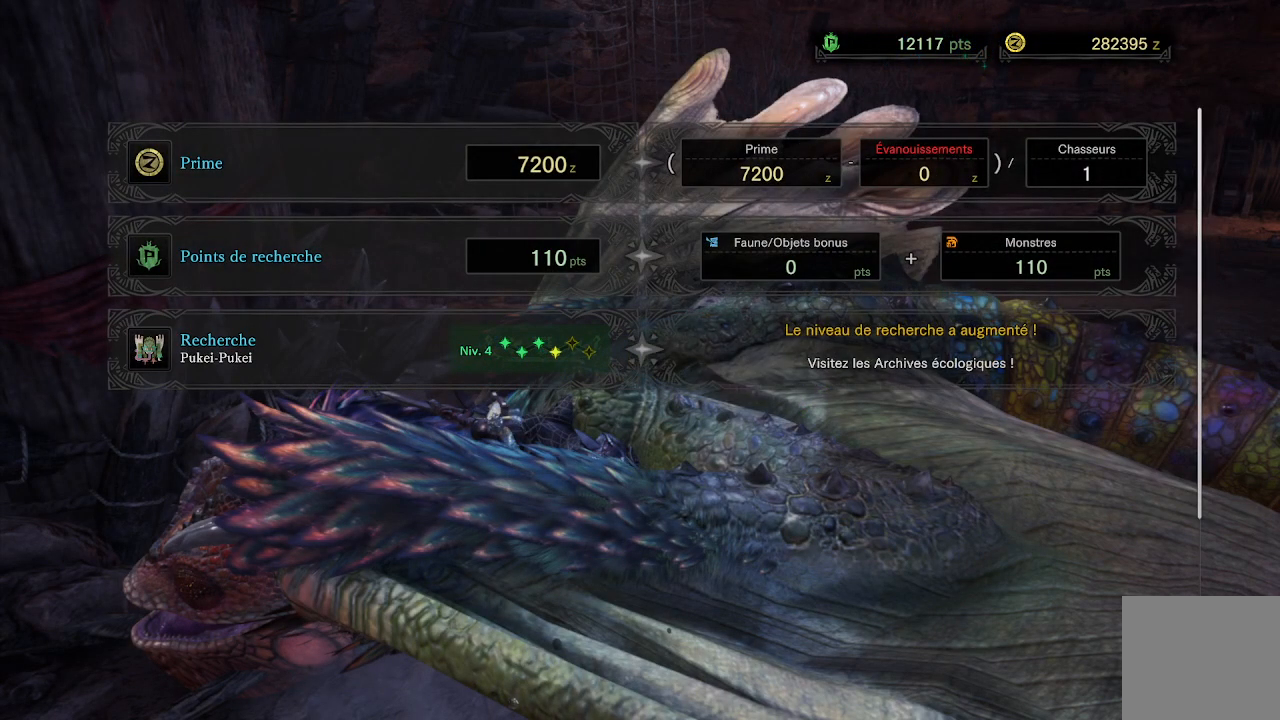
{"buttons": ["A"], "left_stick": "center", "right_stick": "center", "events": [[50, "A", "down"], [150, "A", "up"], [217, "A", "down"], [317, "A", "up"], [400, "A", "down"]]}
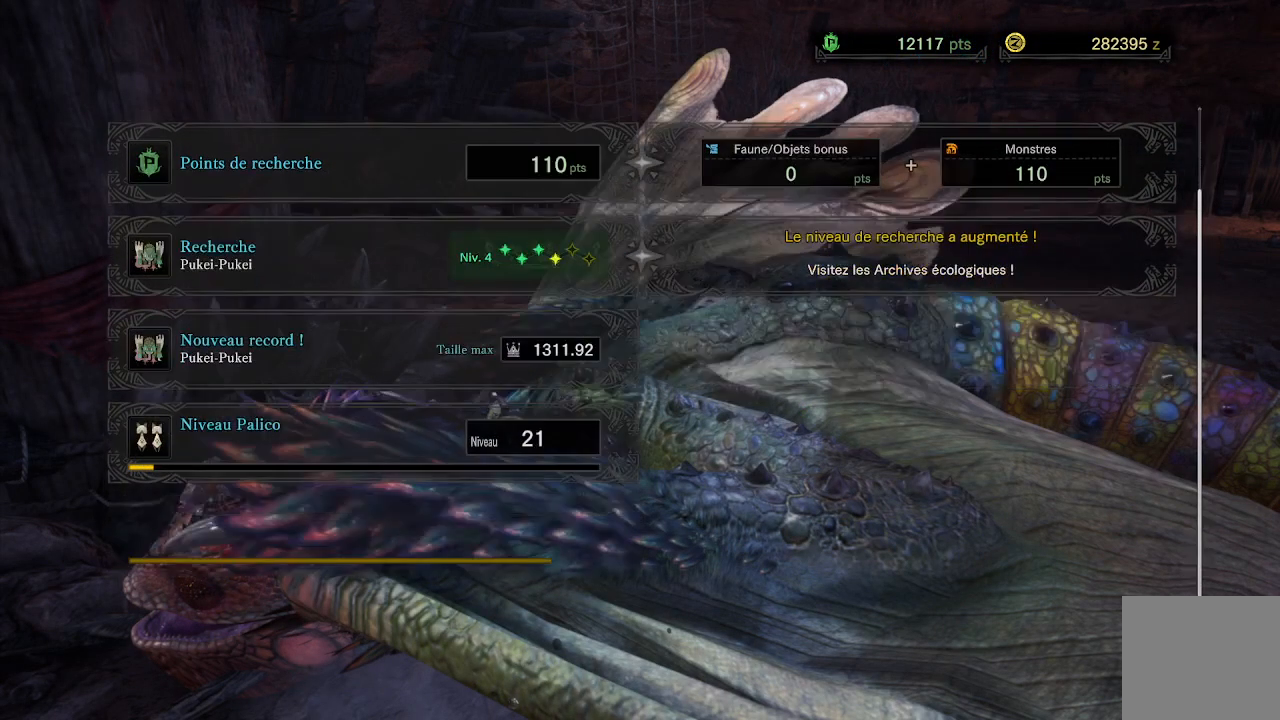
{"buttons": [], "left_stick": "center", "right_stick": "center", "events": [[17, "A", "up"], [350, "A", "down"], [483, "A", "up"]]}
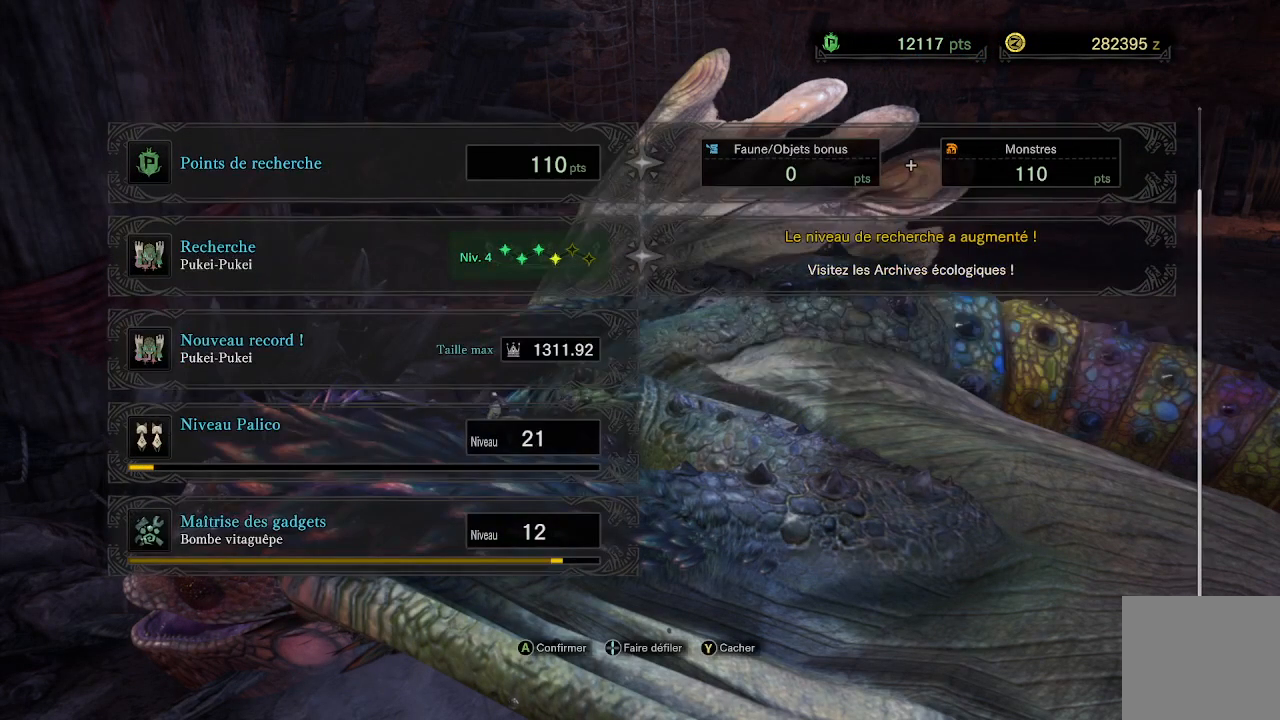
{"buttons": ["A"], "left_stick": "center", "right_stick": "center", "events": [[67, "A", "down"], [183, "A", "up"], [250, "A", "down"], [383, "A", "up"], [450, "A", "down"]]}
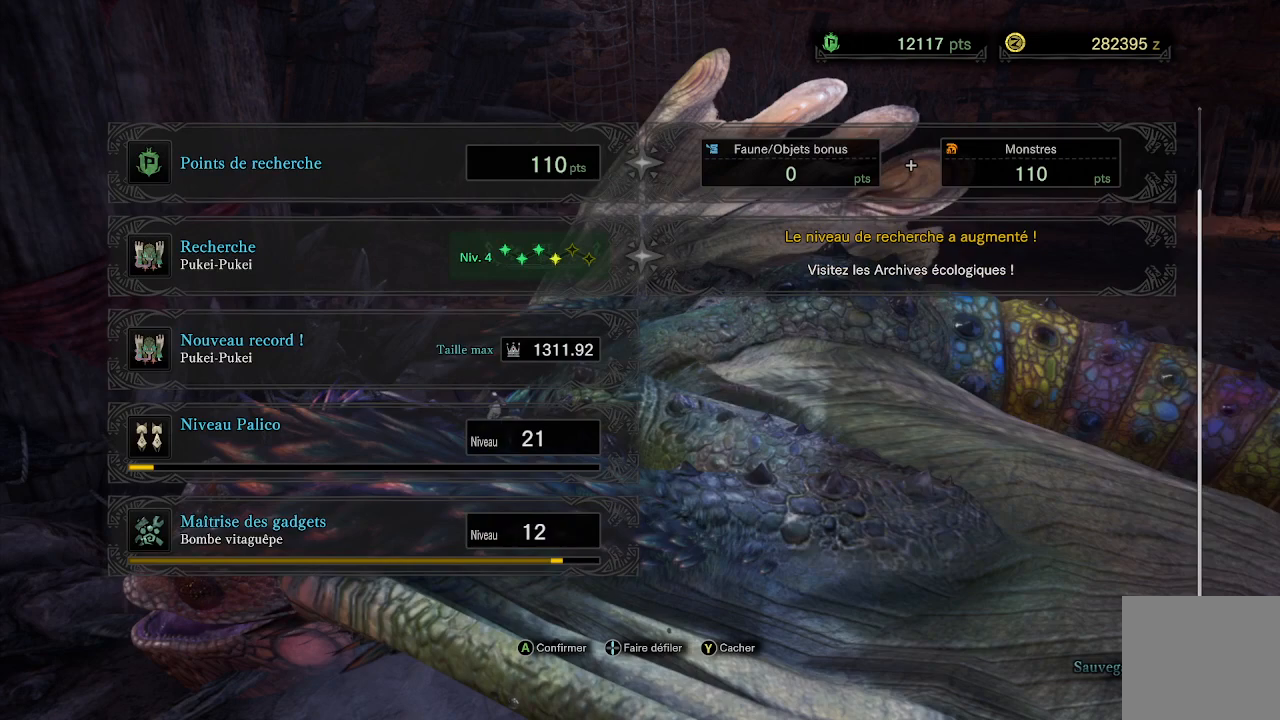
{"buttons": [], "left_stick": "center", "right_stick": "center", "events": [[50, "A", "up"], [133, "A", "down"], [283, "A", "up"], [383, "A", "down"], [500, "A", "up"]]}
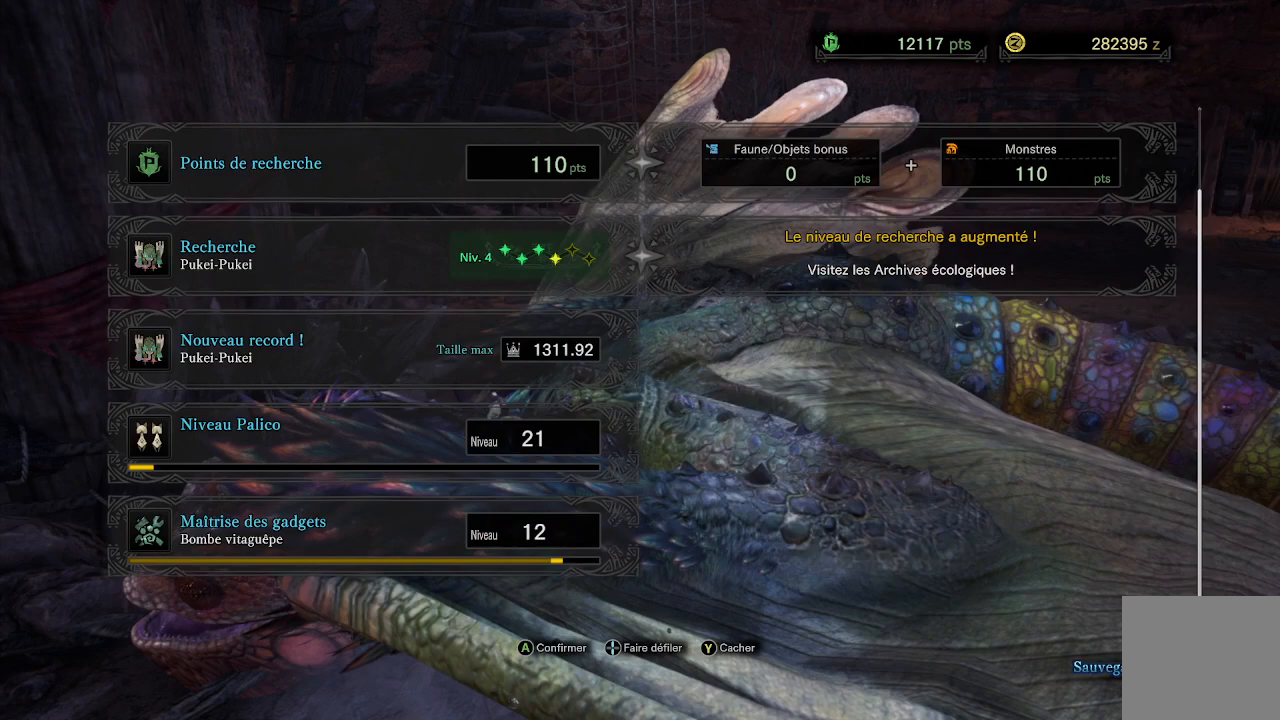
{"buttons": ["A"], "left_stick": "center", "right_stick": "center", "events": [[383, "A", "down"]]}
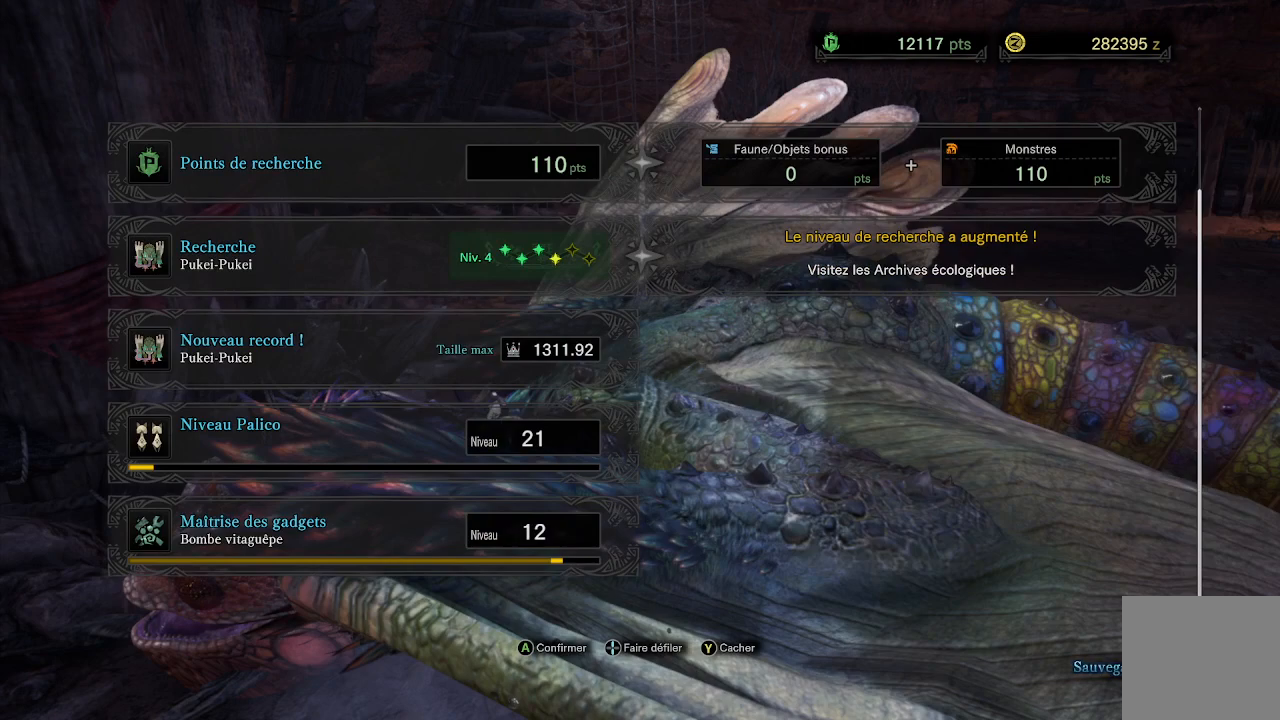
{"buttons": ["A"], "left_stick": "center", "right_stick": "center", "events": [[17, "A", "up"], [100, "A", "down"], [200, "A", "up"], [300, "A", "down"], [383, "A", "up"], [500, "A", "down"]]}
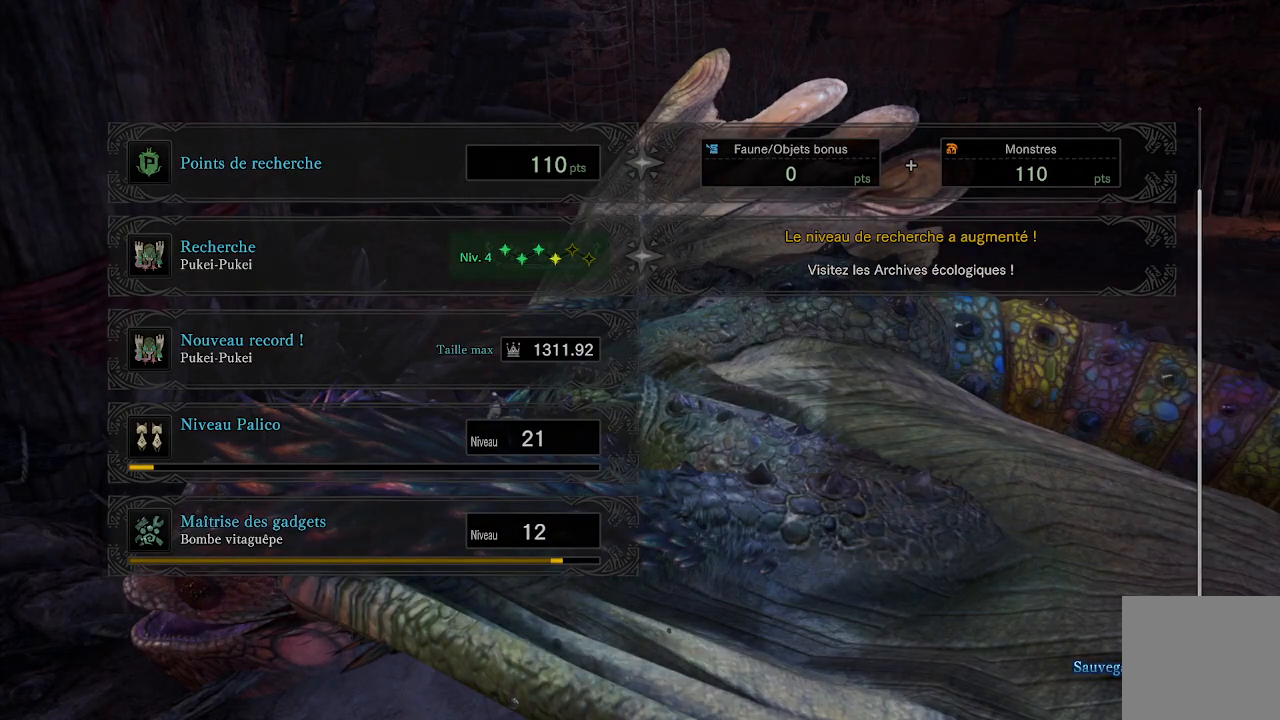
{"buttons": [], "left_stick": "center", "right_stick": "center", "events": [[100, "A", "up"]]}
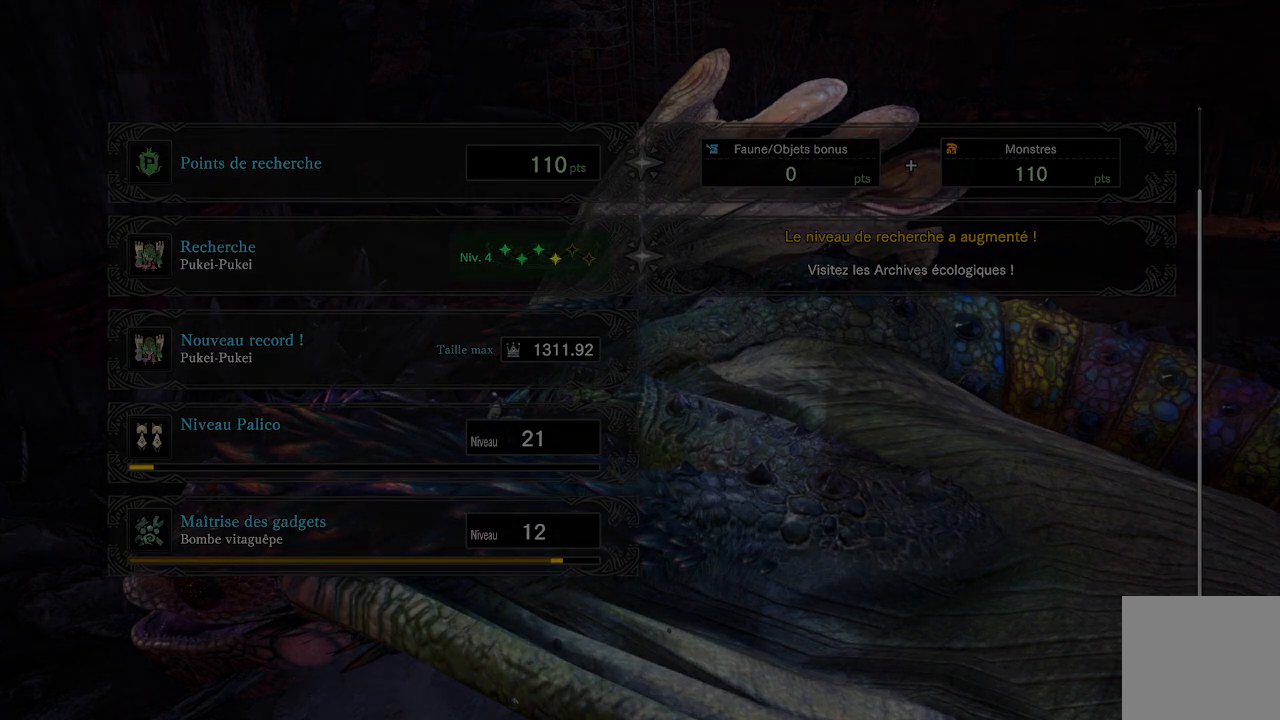
{"buttons": [], "left_stick": "center", "right_stick": "center", "events": []}